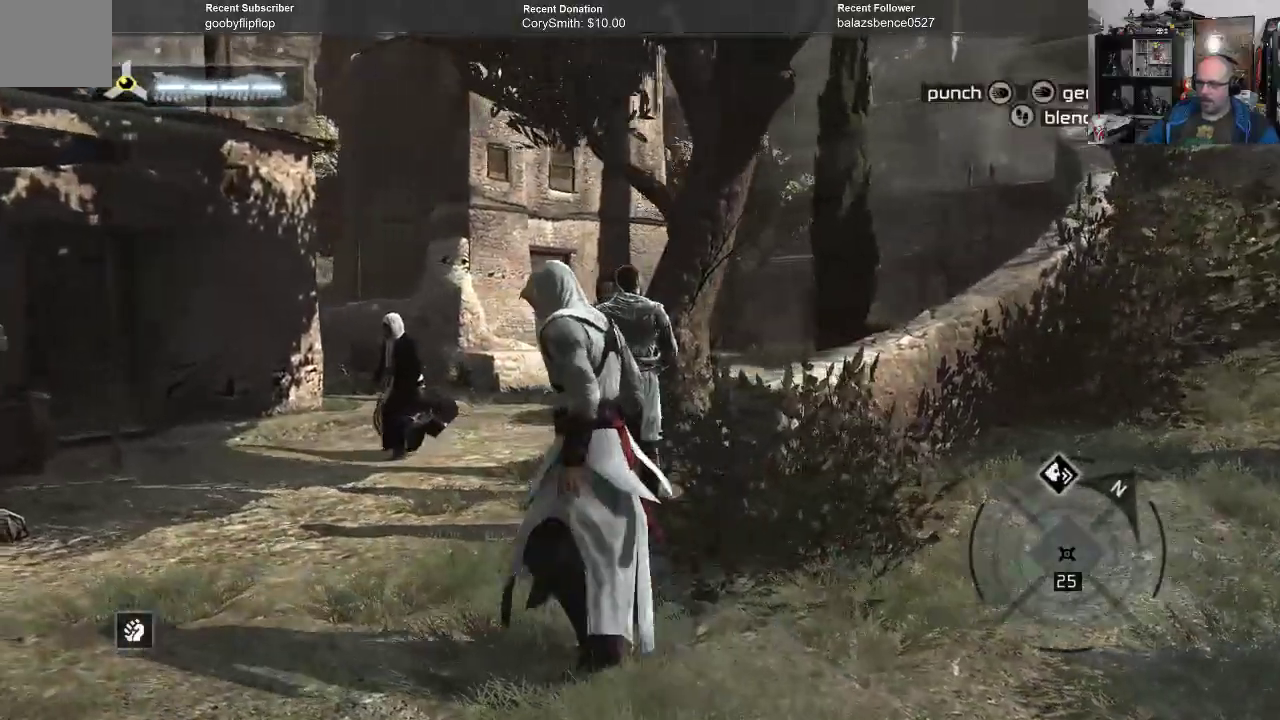
Gameplay with a controller (Xbox layout); each line is a JSON object with the inputs held at the frame after it. "events" lists button and stick changes between this image and that frame as [ms after this image, input, new state], when the widget could be followed in between.
{"buttons": [], "left_stick": "up-left", "right_stick": "down", "events": [[33, "right_stick", "down"]]}
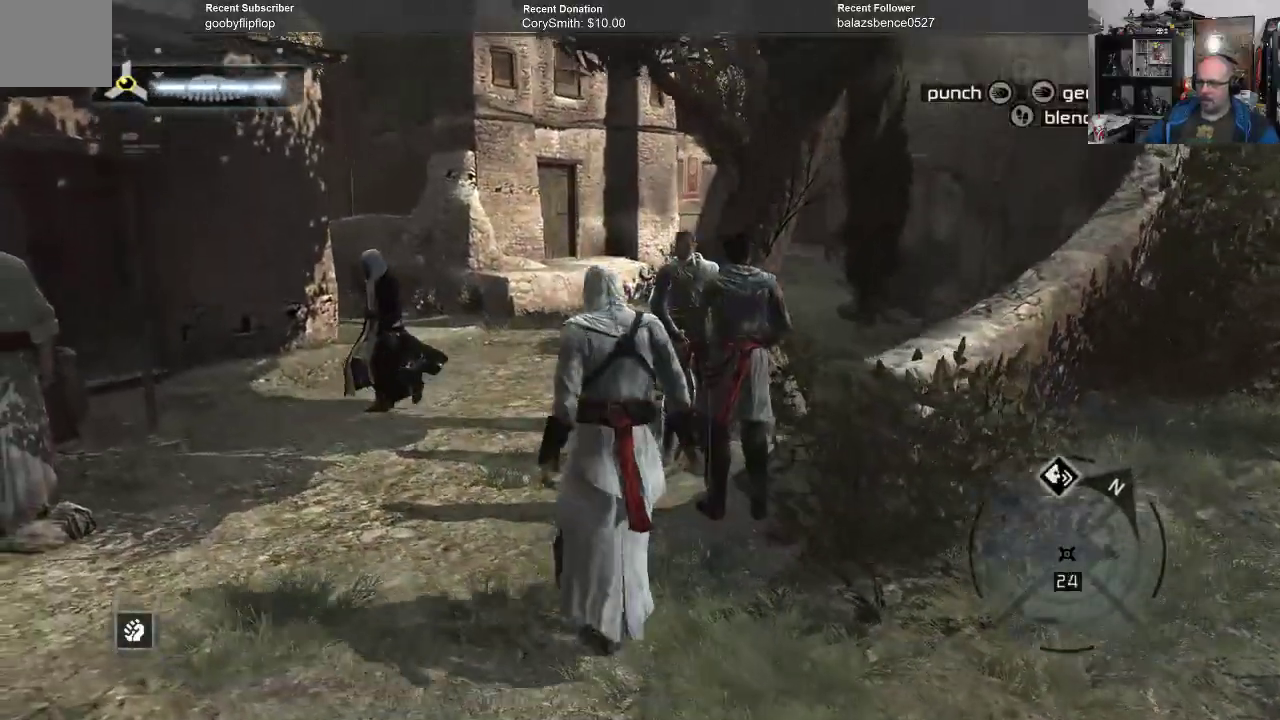
{"buttons": [], "left_stick": "up-left", "right_stick": "center", "events": [[100, "right_stick", "center"]]}
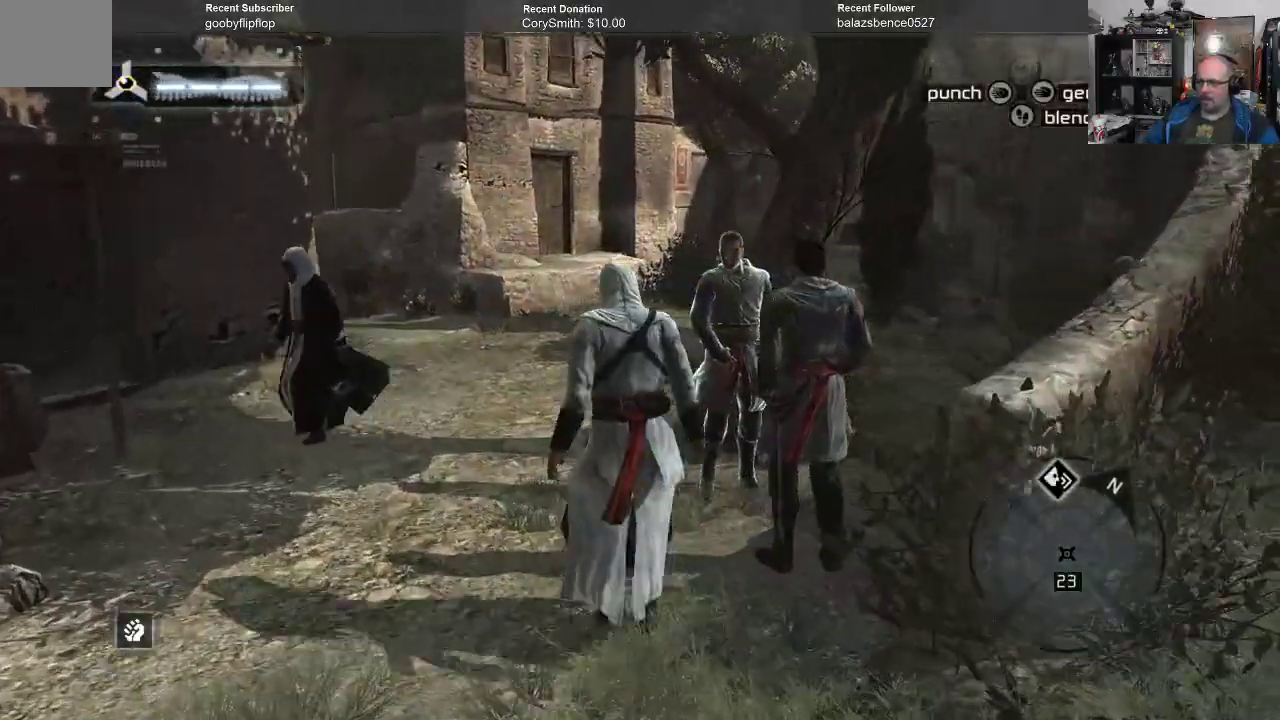
{"buttons": [], "left_stick": "up-left", "right_stick": "center", "events": []}
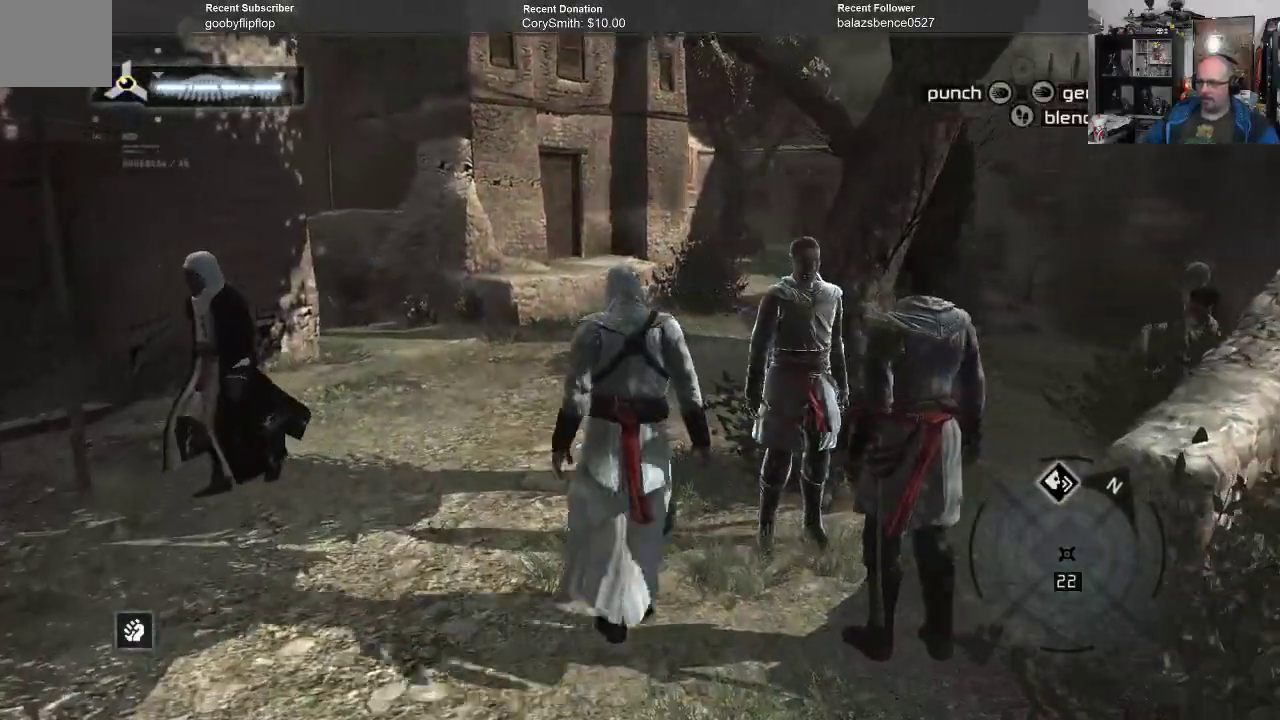
{"buttons": [], "left_stick": "up", "right_stick": "center", "events": [[267, "left_stick", "up"]]}
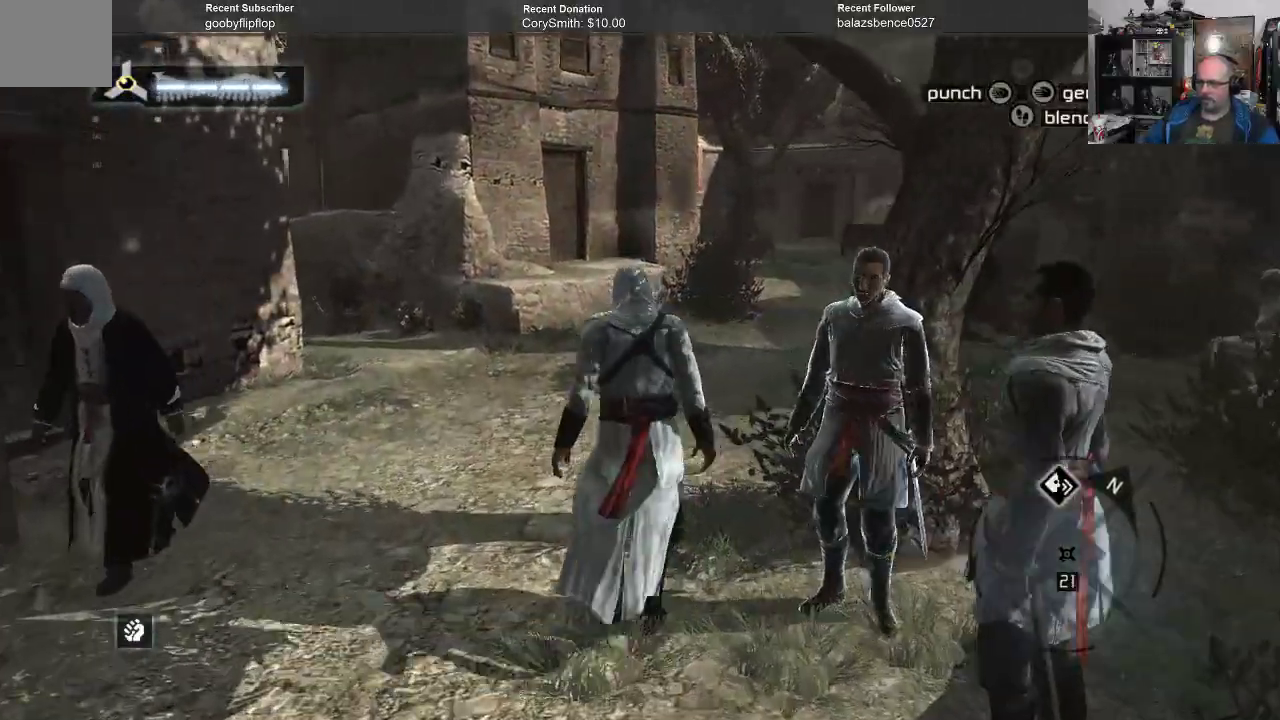
{"buttons": [], "left_stick": "up", "right_stick": "center", "events": []}
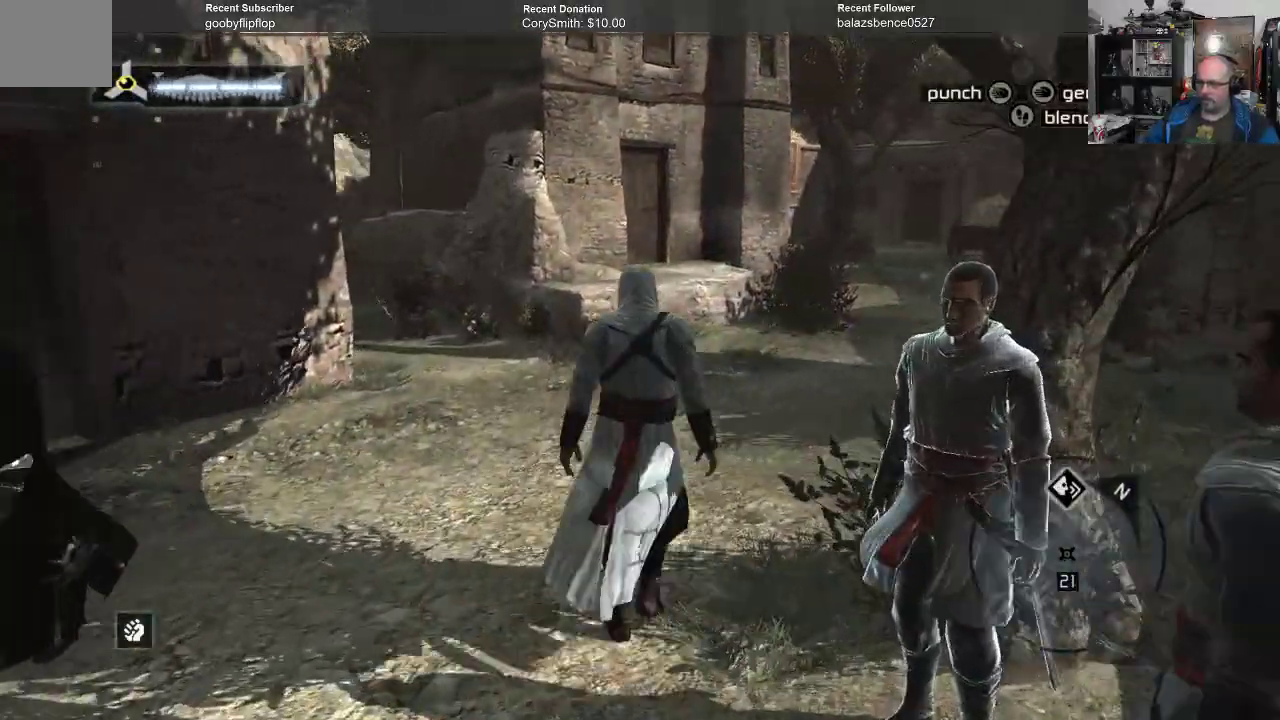
{"buttons": [], "left_stick": "up", "right_stick": "center", "events": []}
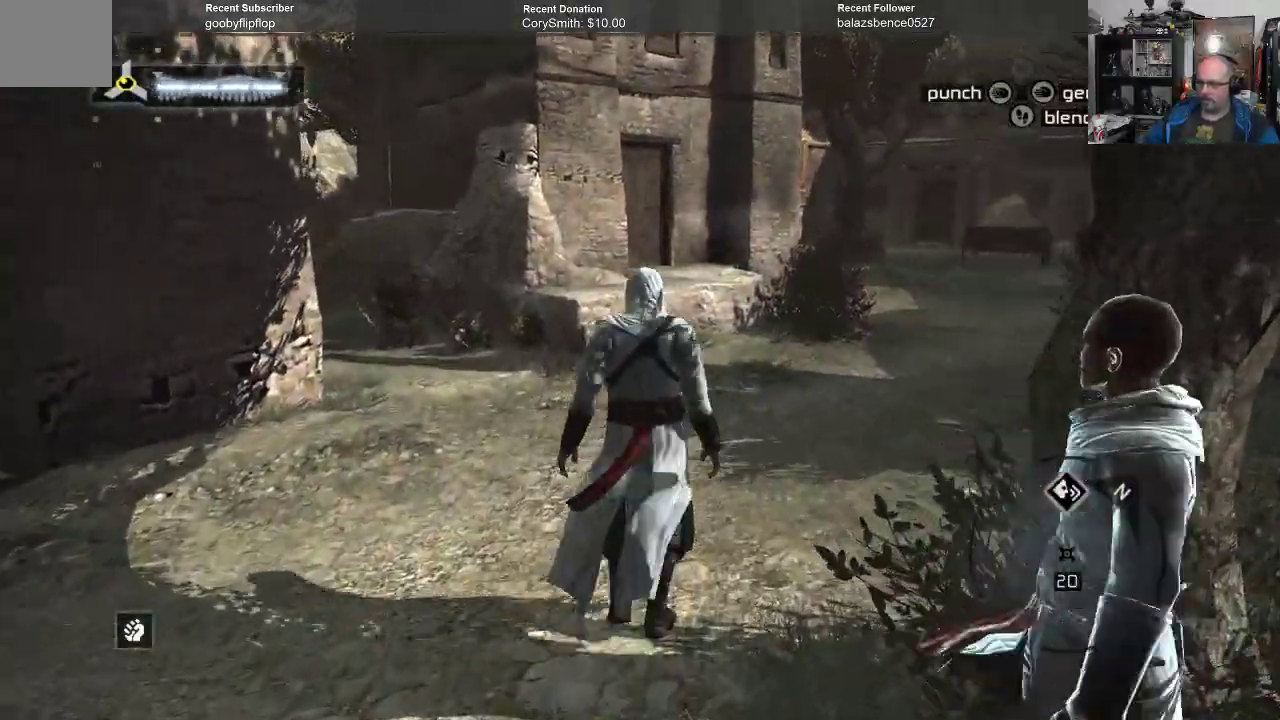
{"buttons": [], "left_stick": "up", "right_stick": "center", "events": []}
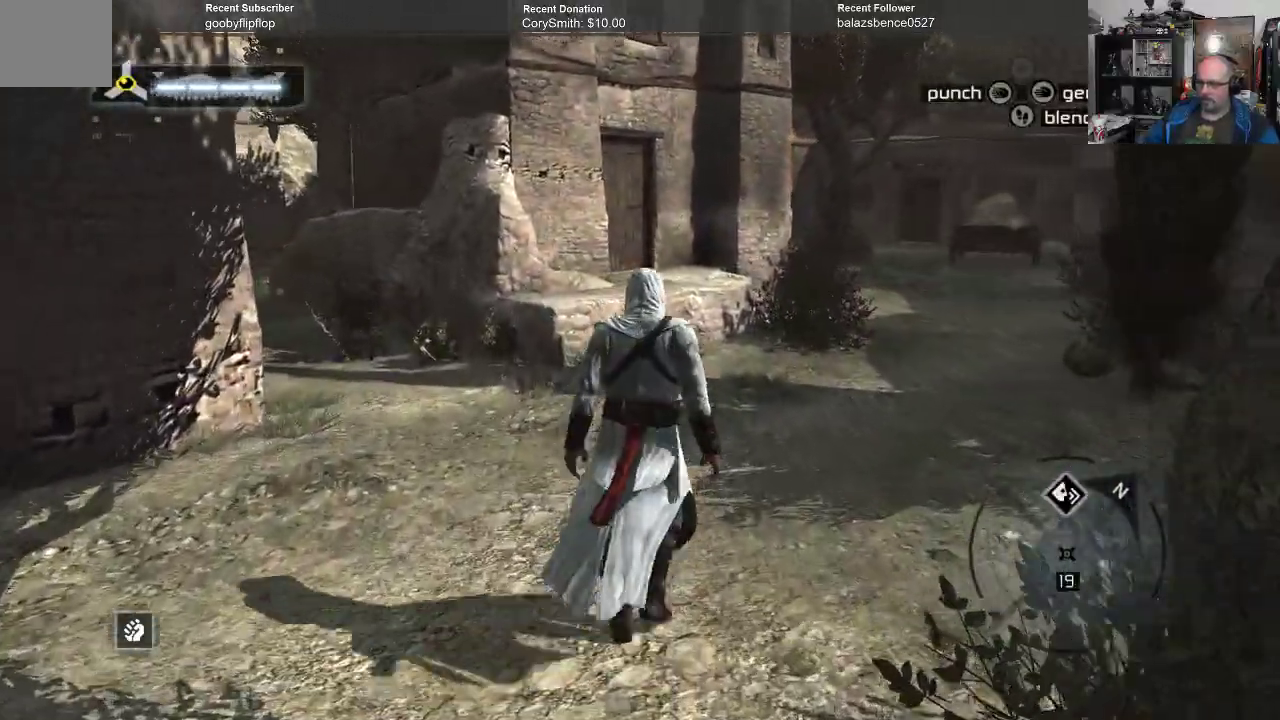
{"buttons": [], "left_stick": "up", "right_stick": "center", "events": []}
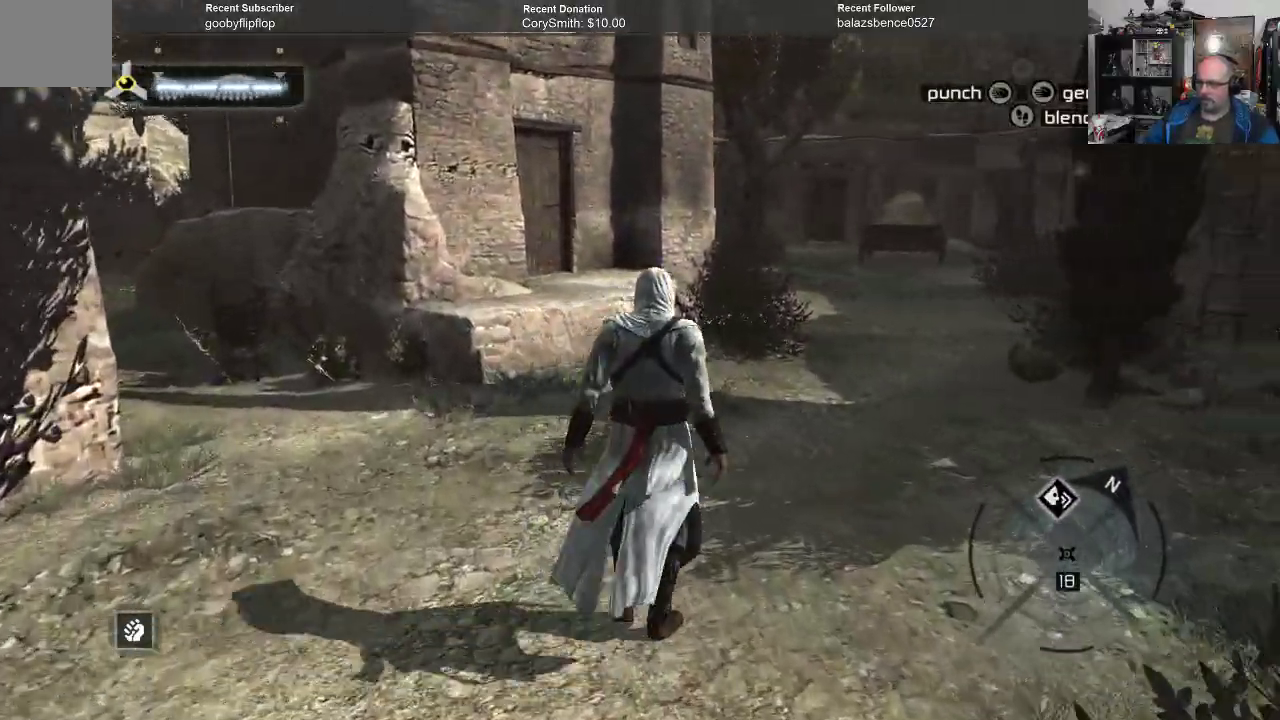
{"buttons": [], "left_stick": "up", "right_stick": "center", "events": []}
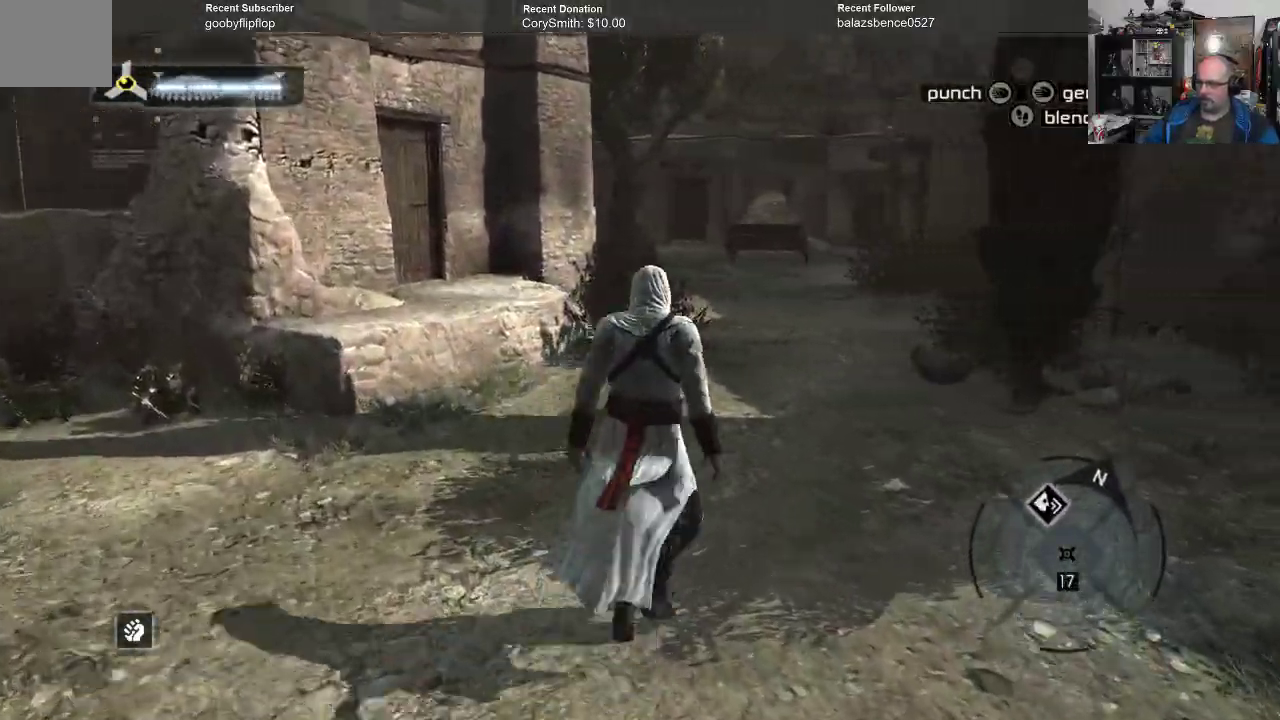
{"buttons": [], "left_stick": "up", "right_stick": "center", "events": [[133, "right_stick", "up-right"], [267, "right_stick", "center"]]}
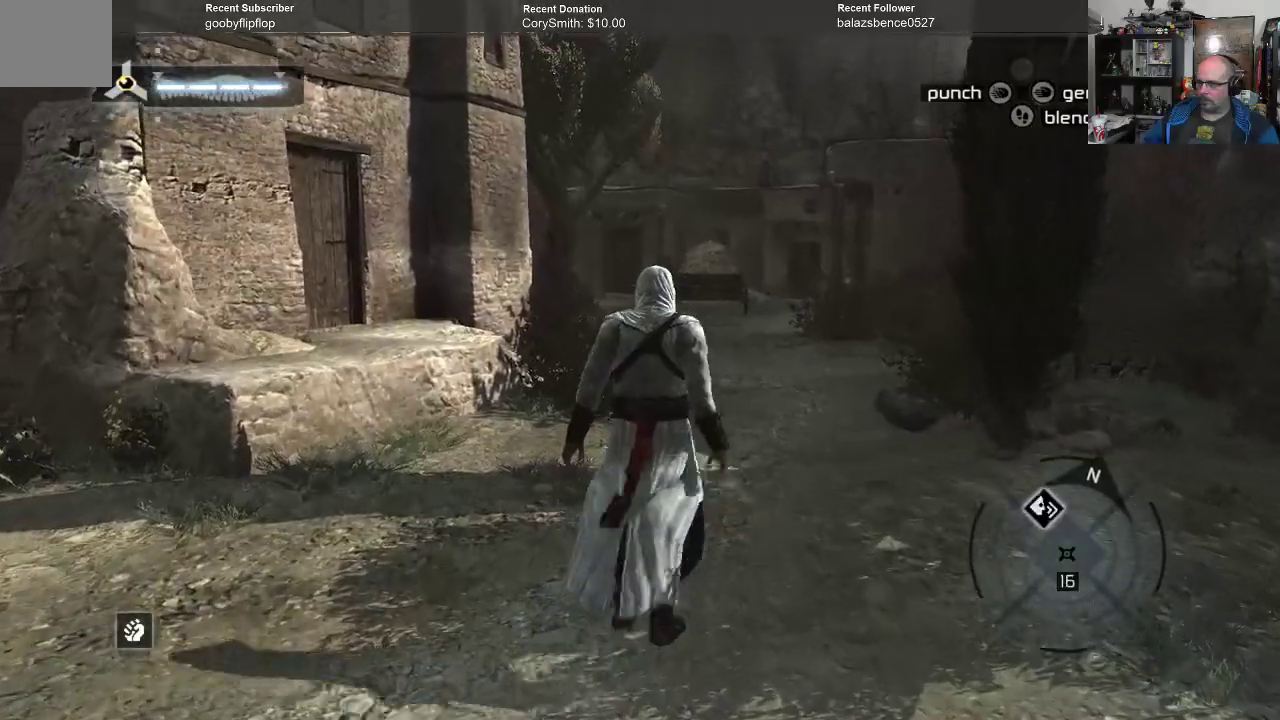
{"buttons": [], "left_stick": "up", "right_stick": "center", "events": []}
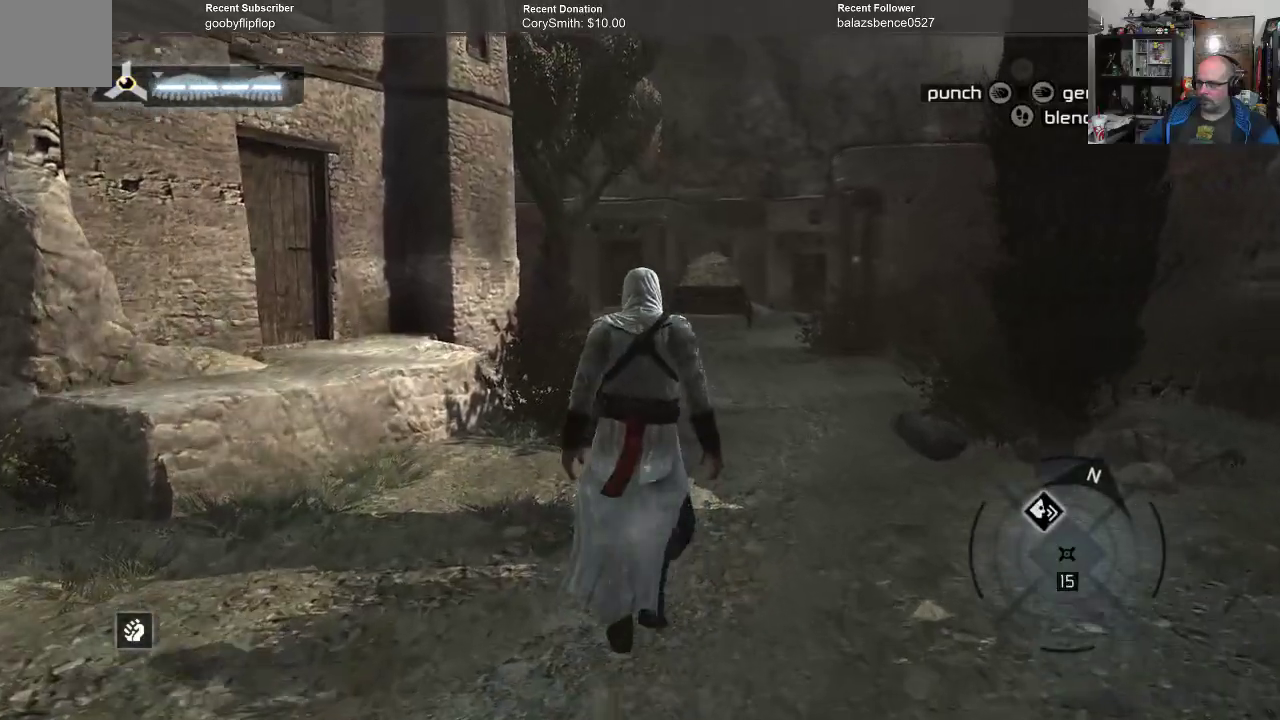
{"buttons": [], "left_stick": "up", "right_stick": "center", "events": []}
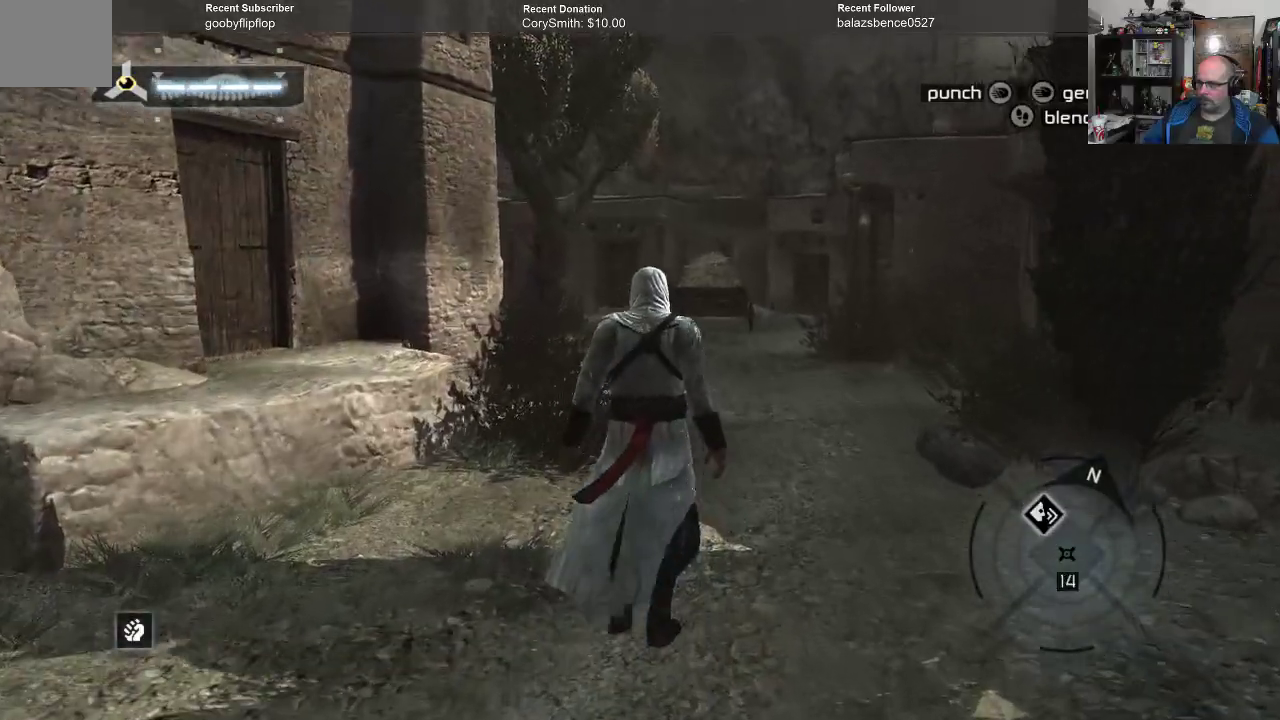
{"buttons": [], "left_stick": "up", "right_stick": "center", "events": []}
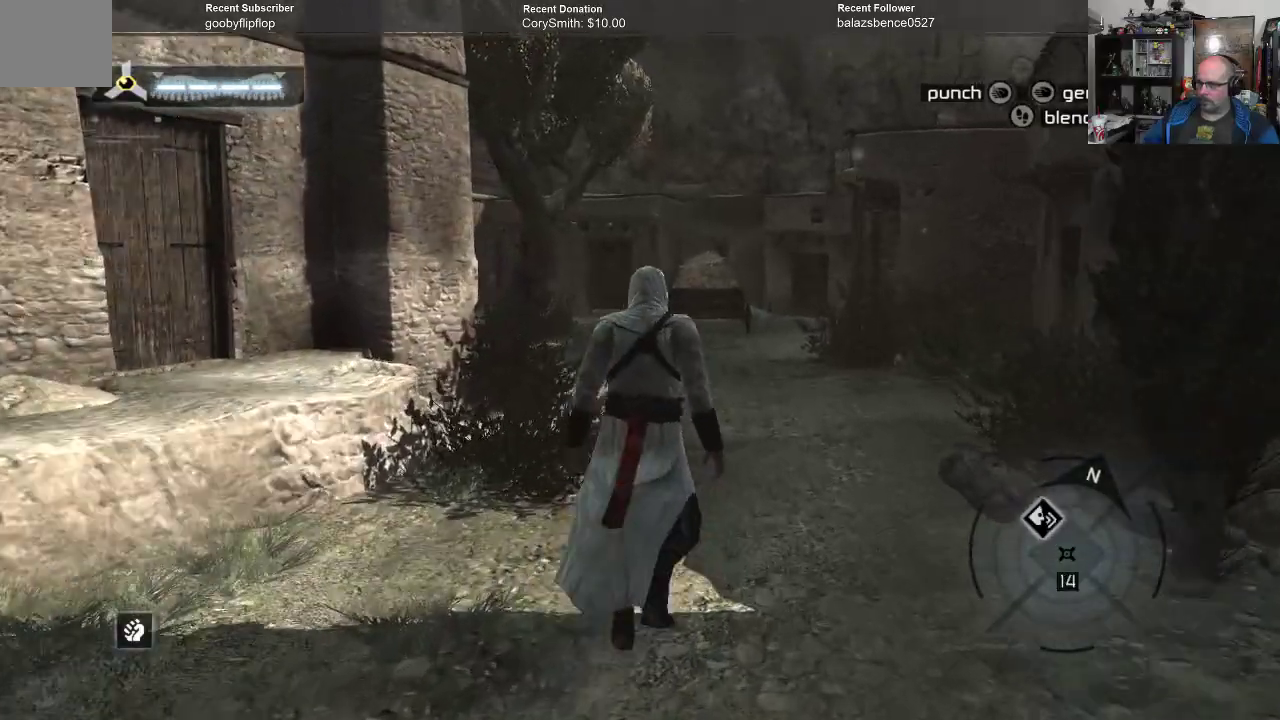
{"buttons": [], "left_stick": "up", "right_stick": "center", "events": []}
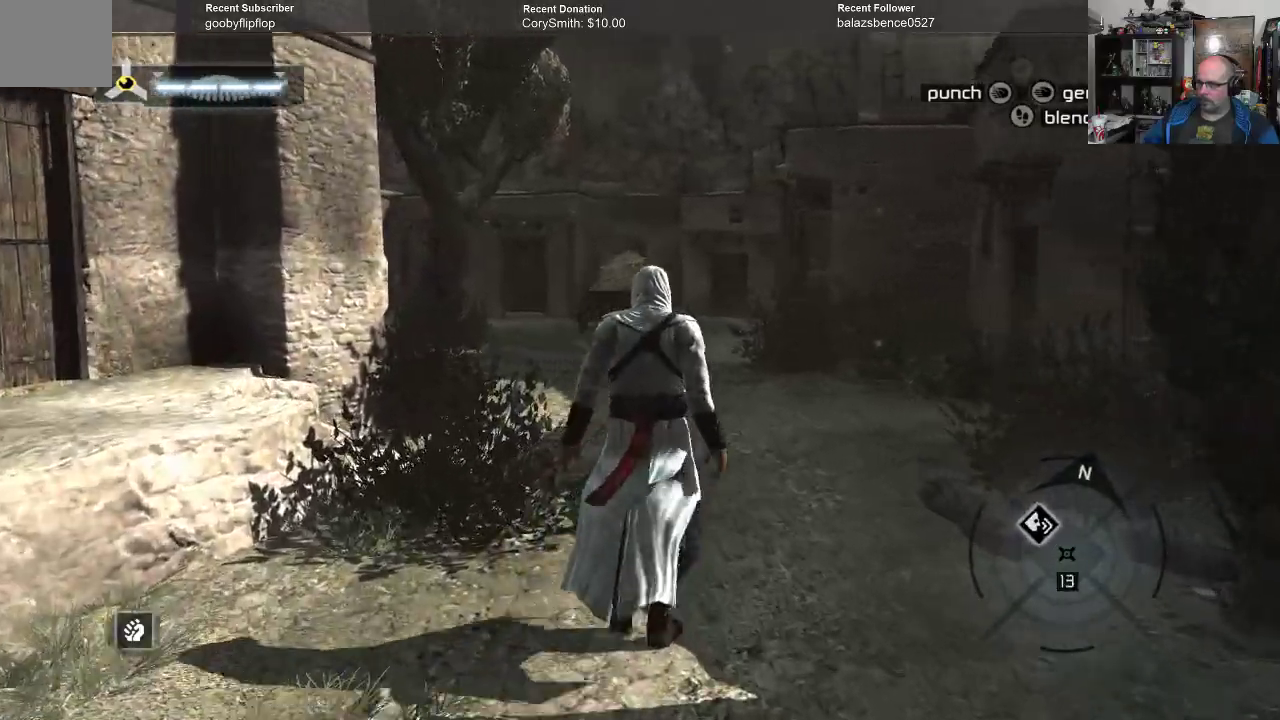
{"buttons": ["A"], "left_stick": "up", "right_stick": "center", "events": [[367, "A", "down"]]}
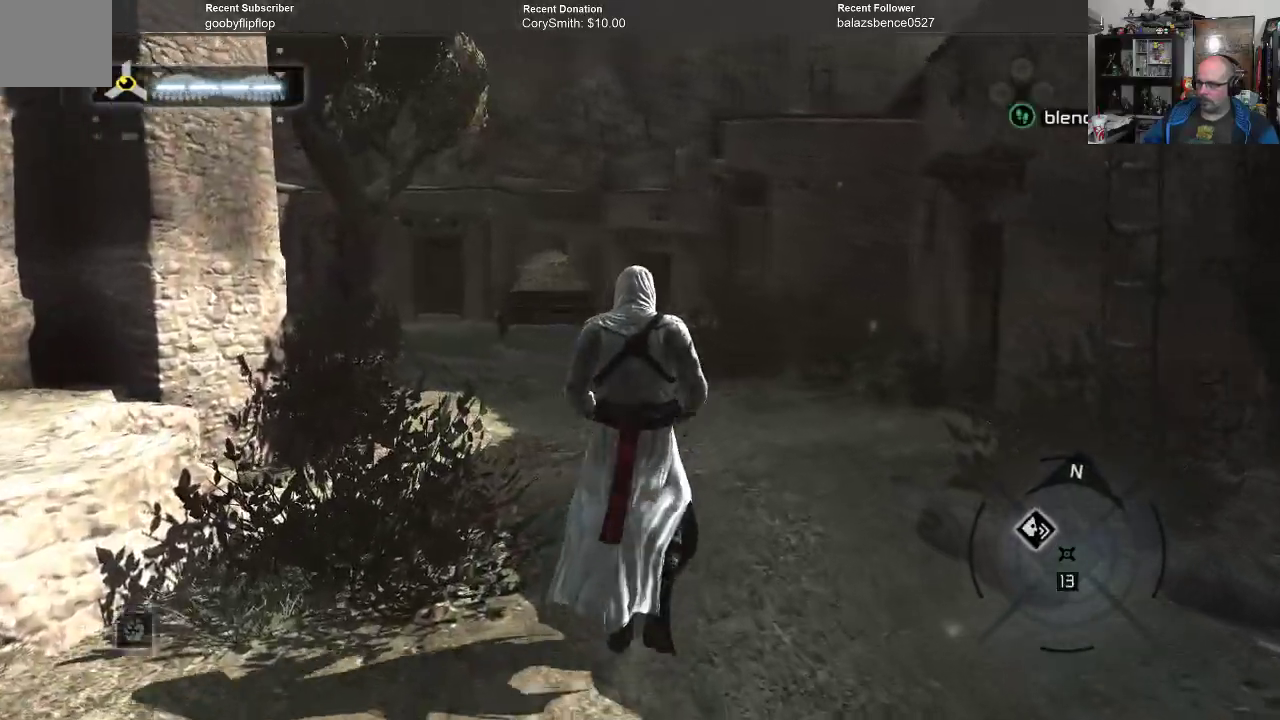
{"buttons": [], "left_stick": "up", "right_stick": "center", "events": [[400, "A", "up"]]}
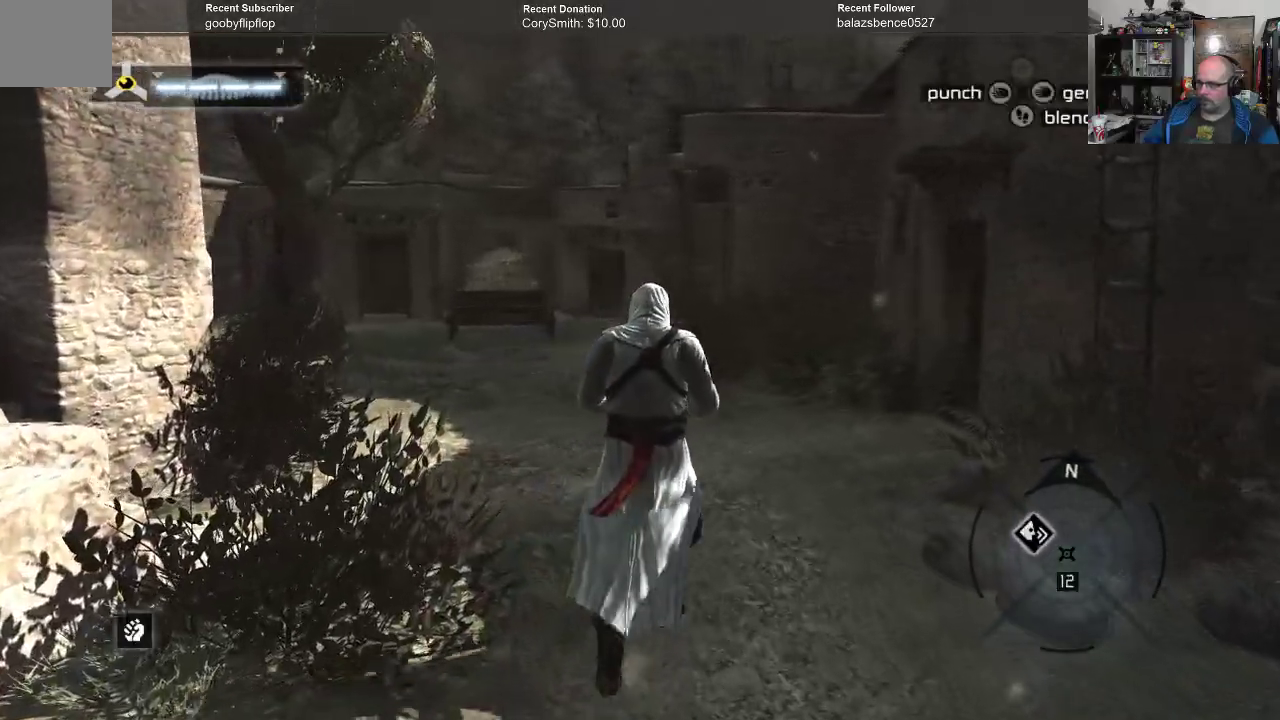
{"buttons": [], "left_stick": "up", "right_stick": "left", "events": [[200, "right_stick", "left"]]}
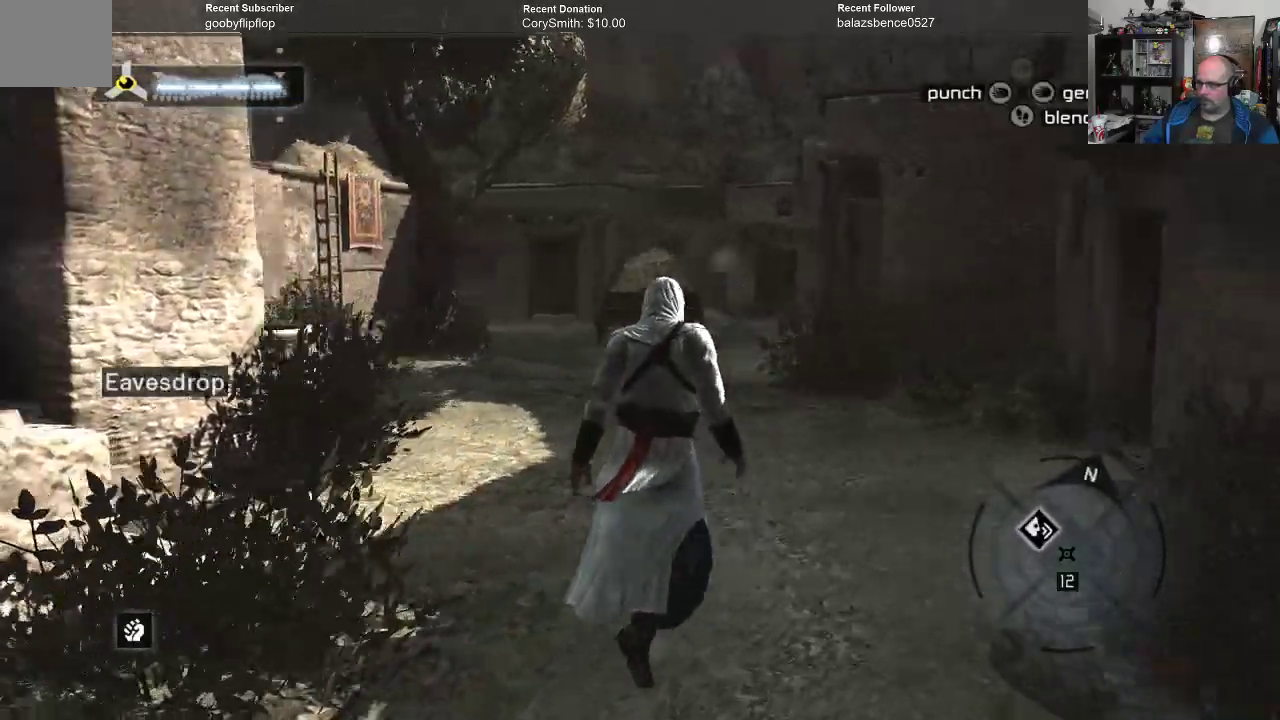
{"buttons": [], "left_stick": "up", "right_stick": "center", "events": [[367, "right_stick", "center"]]}
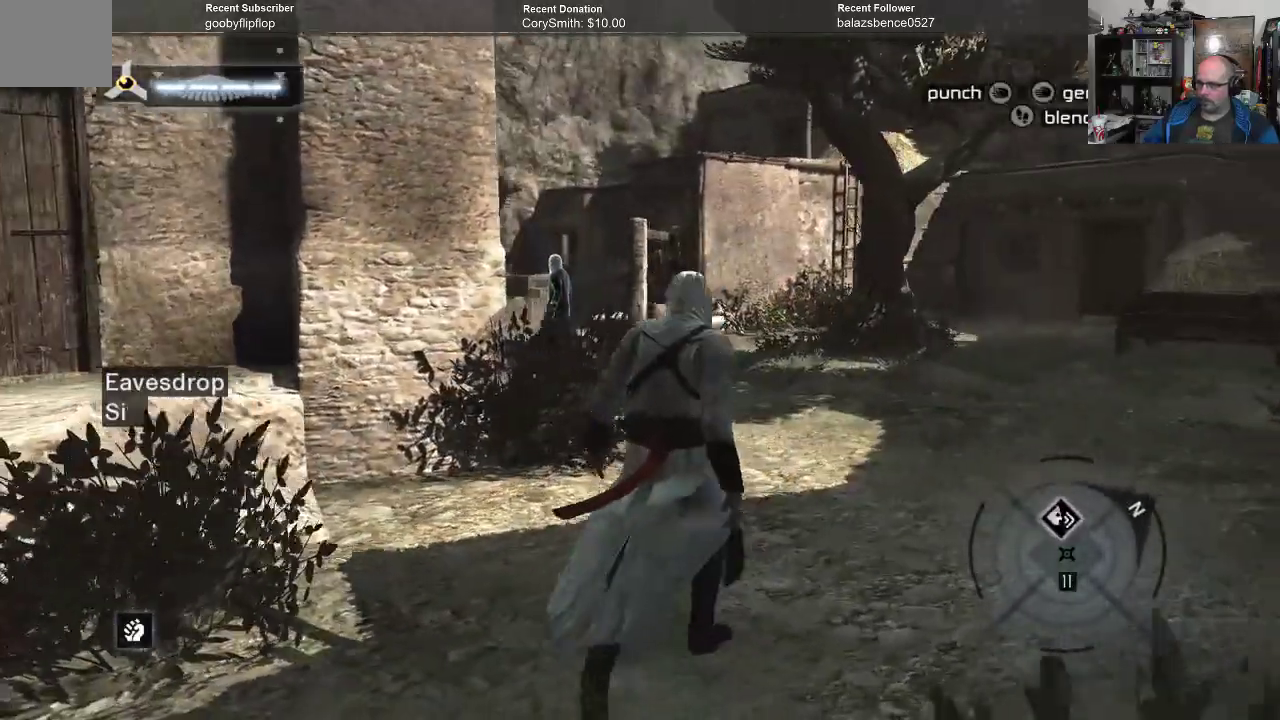
{"buttons": [], "left_stick": "up-right", "right_stick": "down-left", "events": [[300, "left_stick", "up-right"], [367, "right_stick", "down-left"]]}
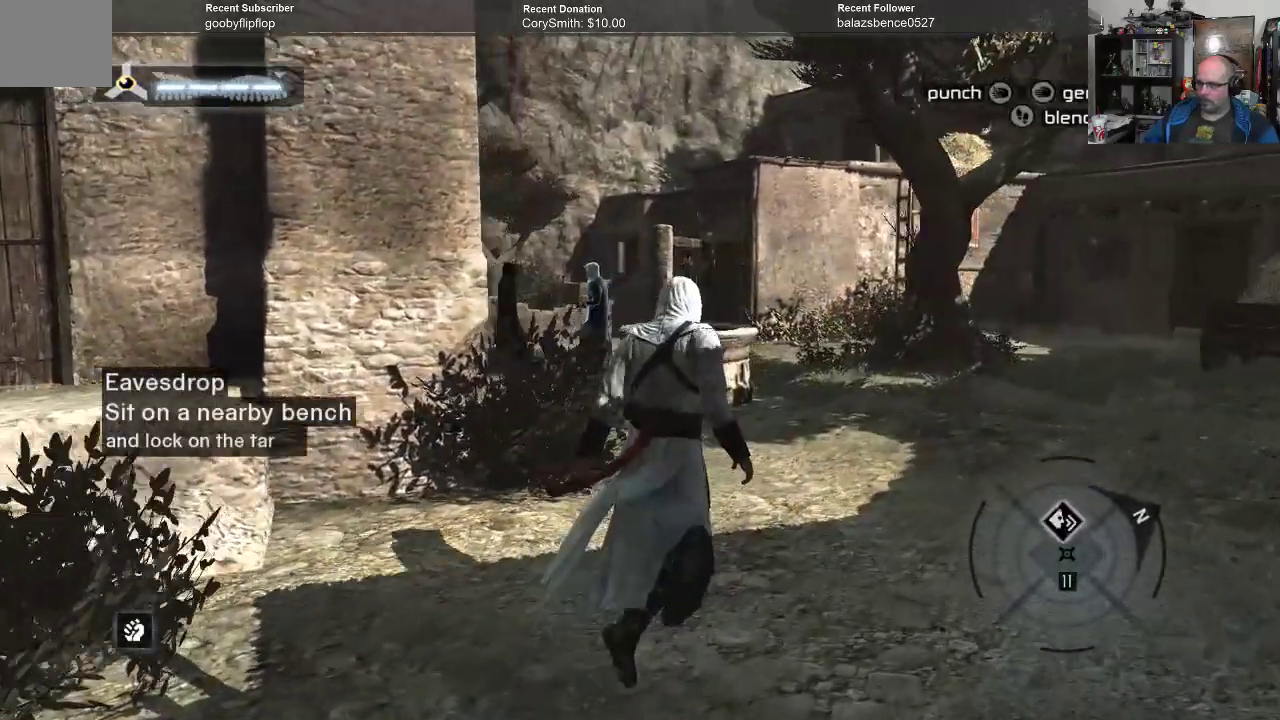
{"buttons": [], "left_stick": "up-right", "right_stick": "center", "events": [[300, "right_stick", "left"], [433, "right_stick", "center"]]}
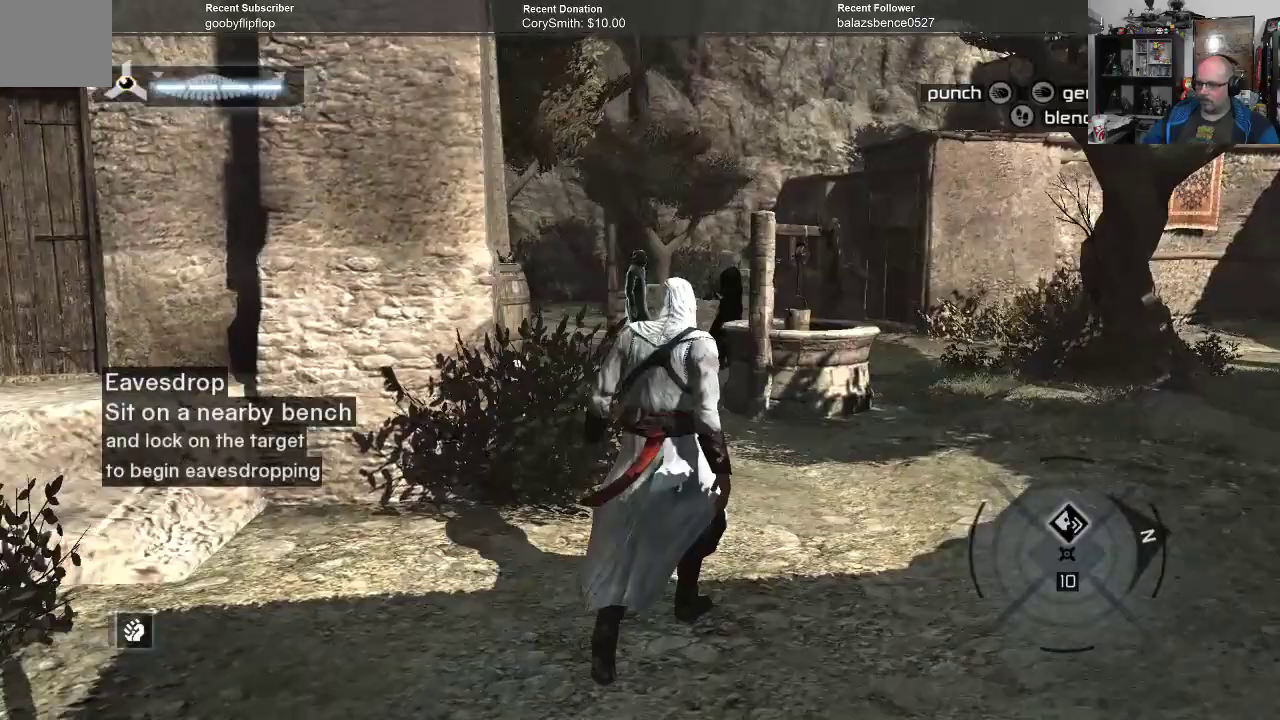
{"buttons": [], "left_stick": "center", "right_stick": "center", "events": [[100, "left_stick", "center"]]}
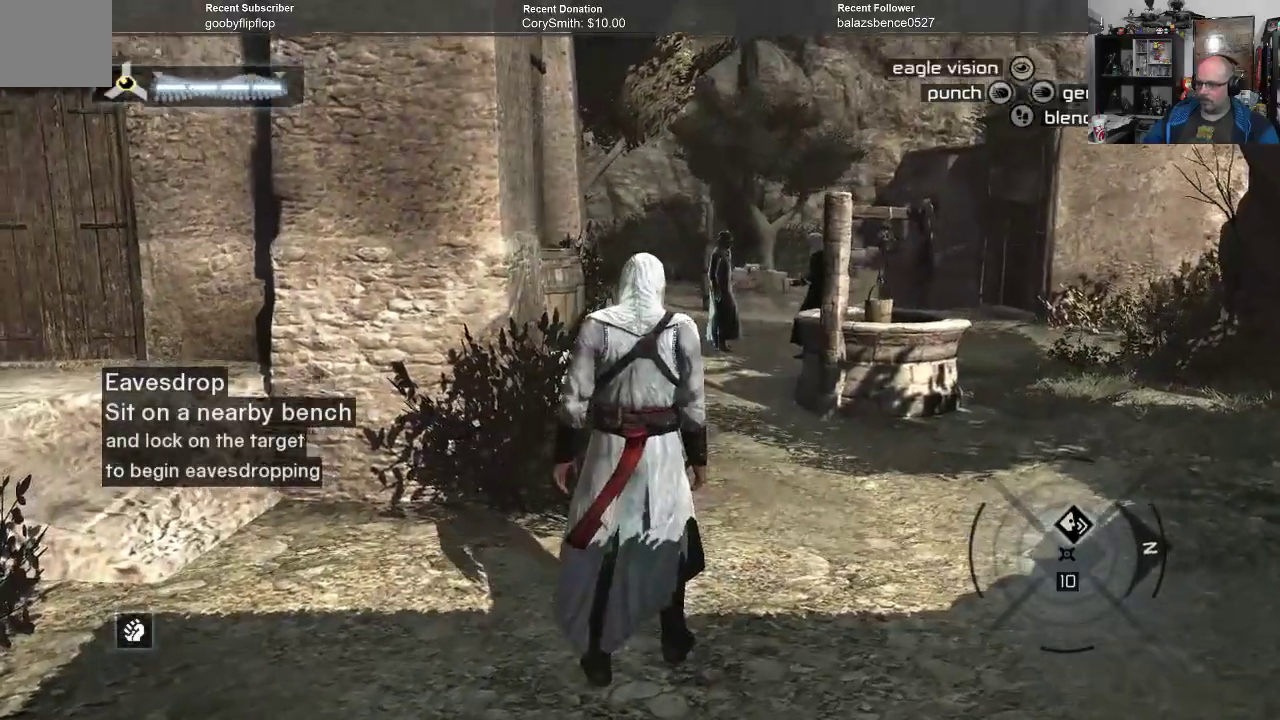
{"buttons": [], "left_stick": "up-right", "right_stick": "center", "events": [[67, "right_stick", "down"], [233, "right_stick", "center"], [333, "left_stick", "up-right"]]}
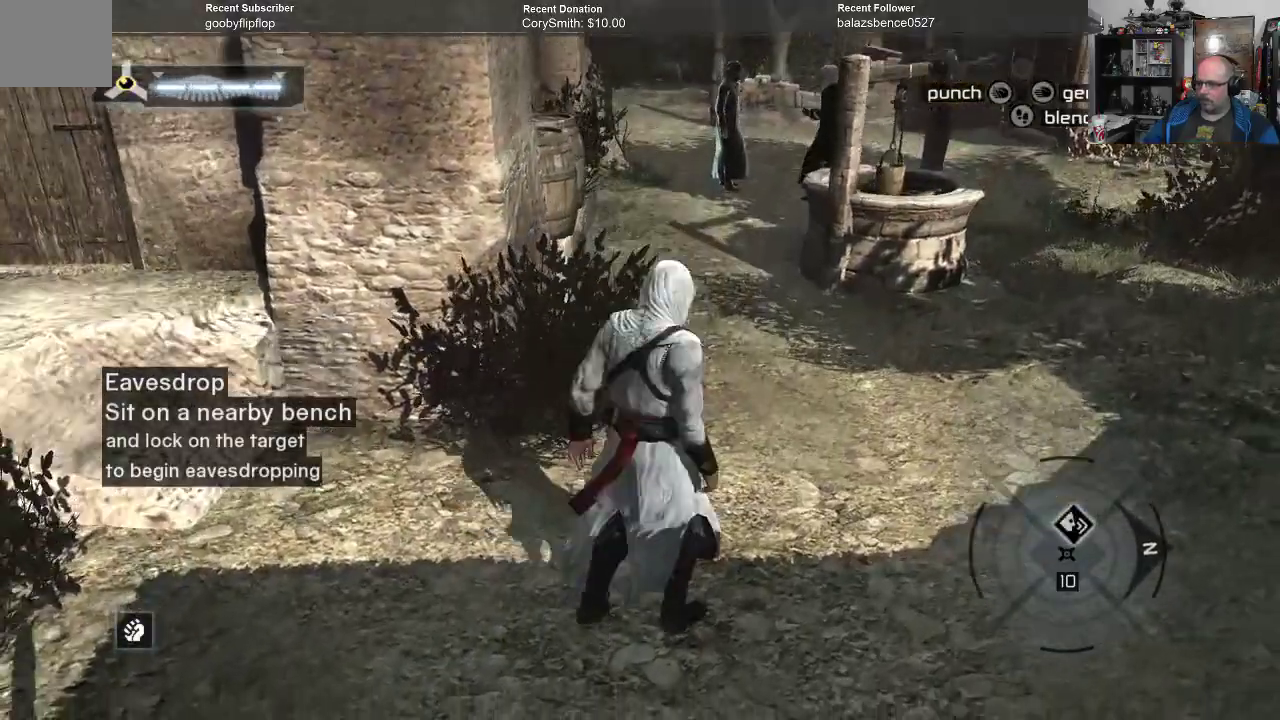
{"buttons": [], "left_stick": "right", "right_stick": "left", "events": [[167, "left_stick", "right"], [200, "right_stick", "left"]]}
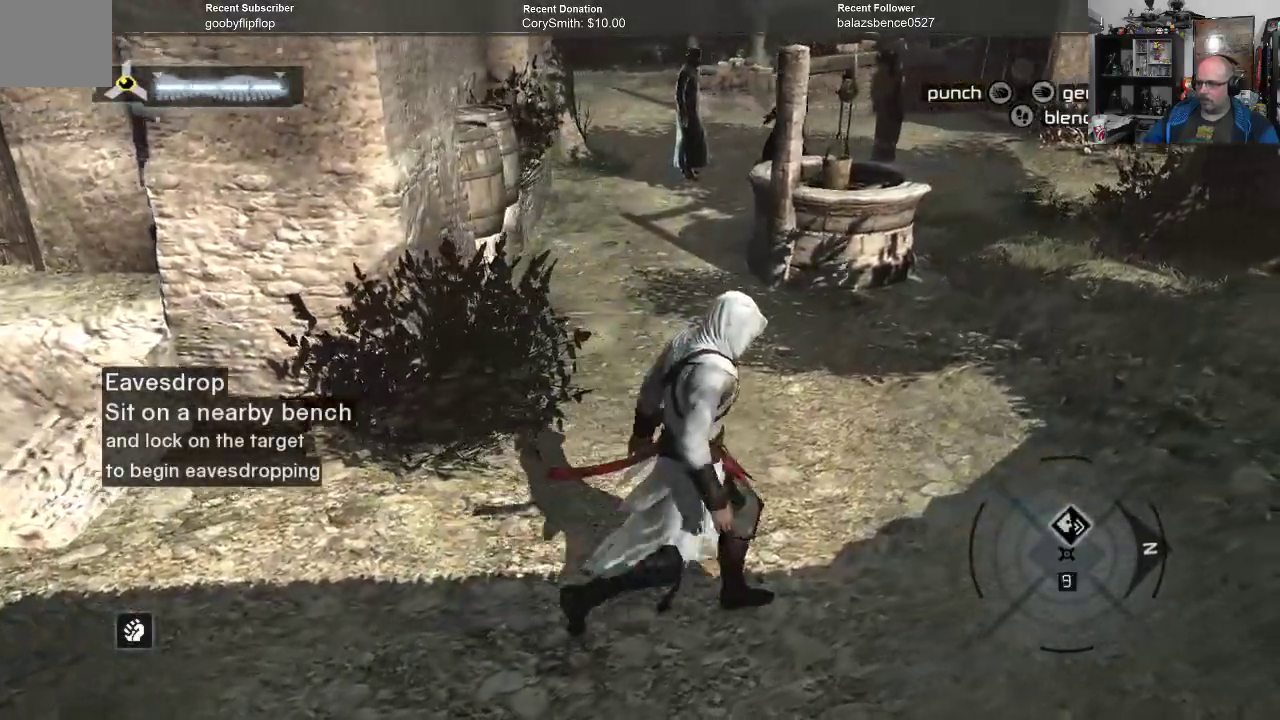
{"buttons": [], "left_stick": "right", "right_stick": "left", "events": []}
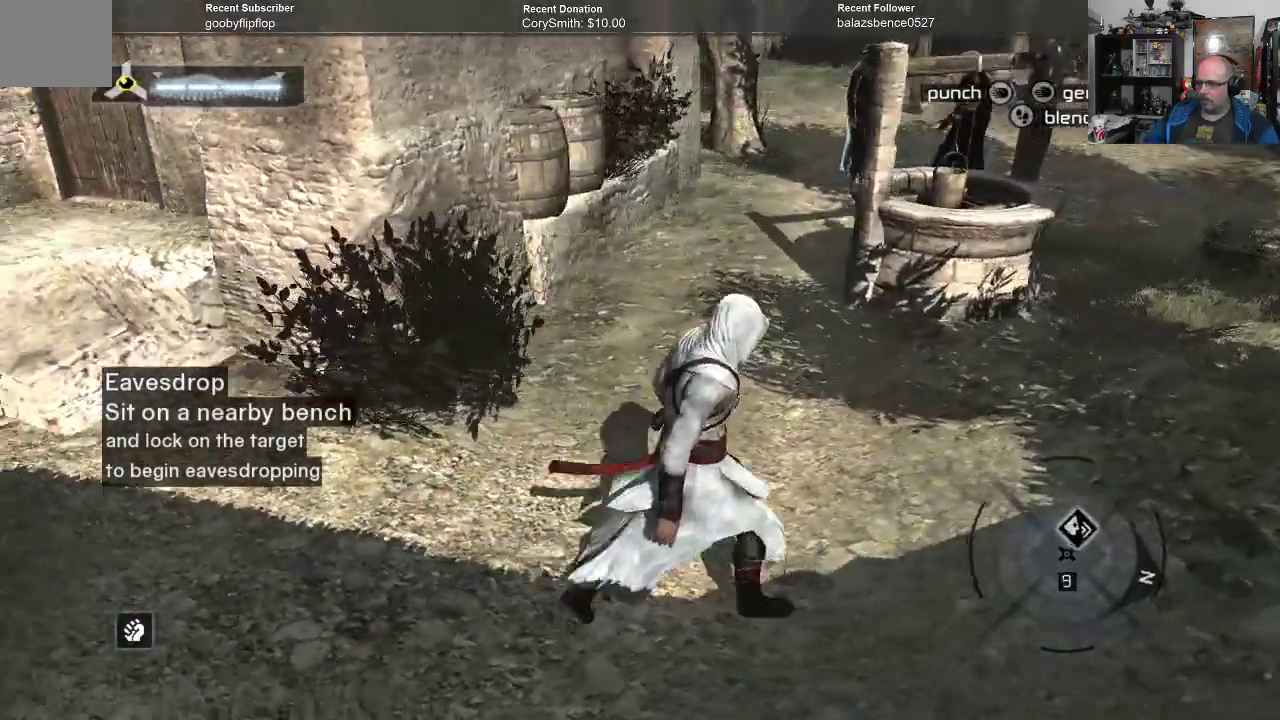
{"buttons": [], "left_stick": "center", "right_stick": "center", "events": [[333, "right_stick", "center"], [433, "left_stick", "center"]]}
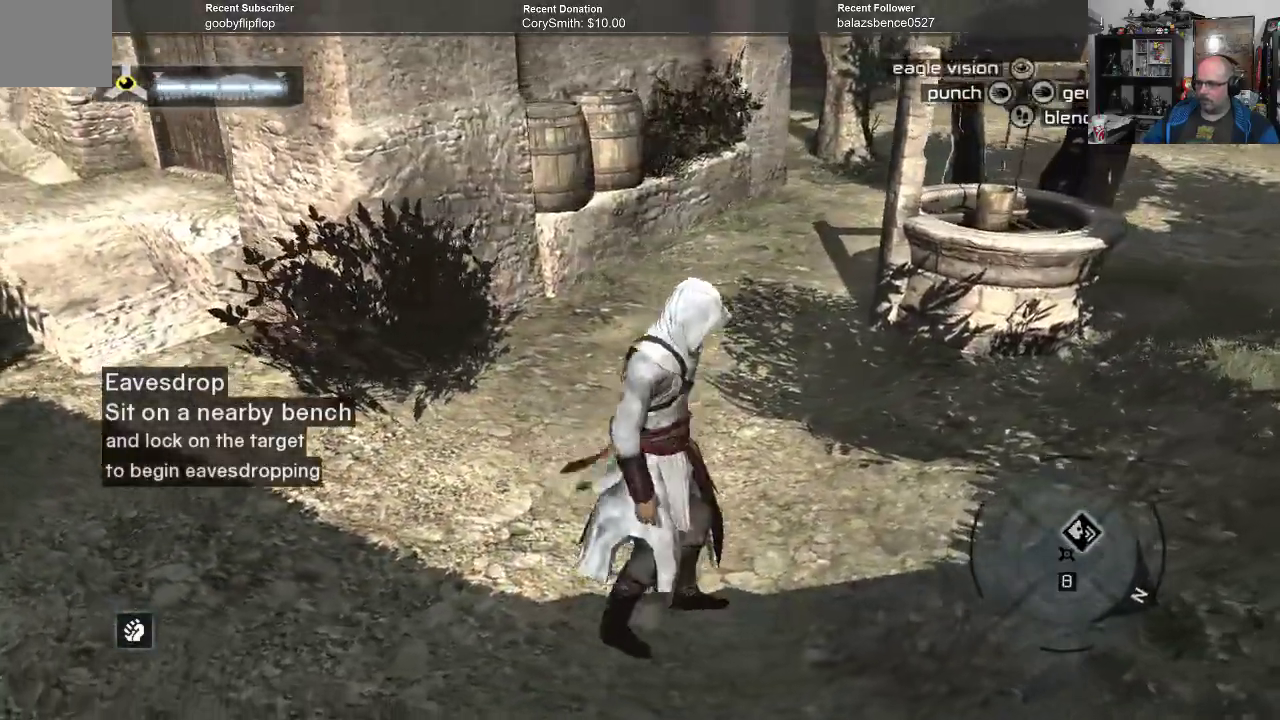
{"buttons": [], "left_stick": "center", "right_stick": "center", "events": []}
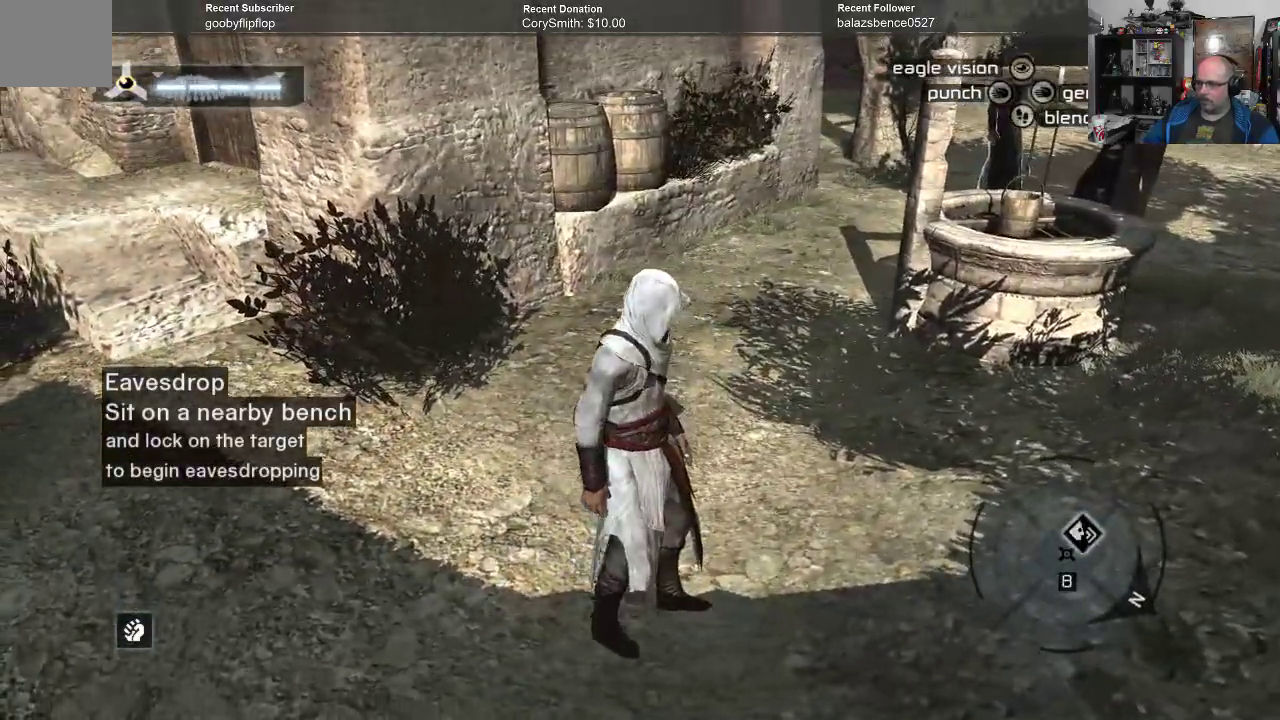
{"buttons": [], "left_stick": "center", "right_stick": "right", "events": [[133, "right_stick", "right"]]}
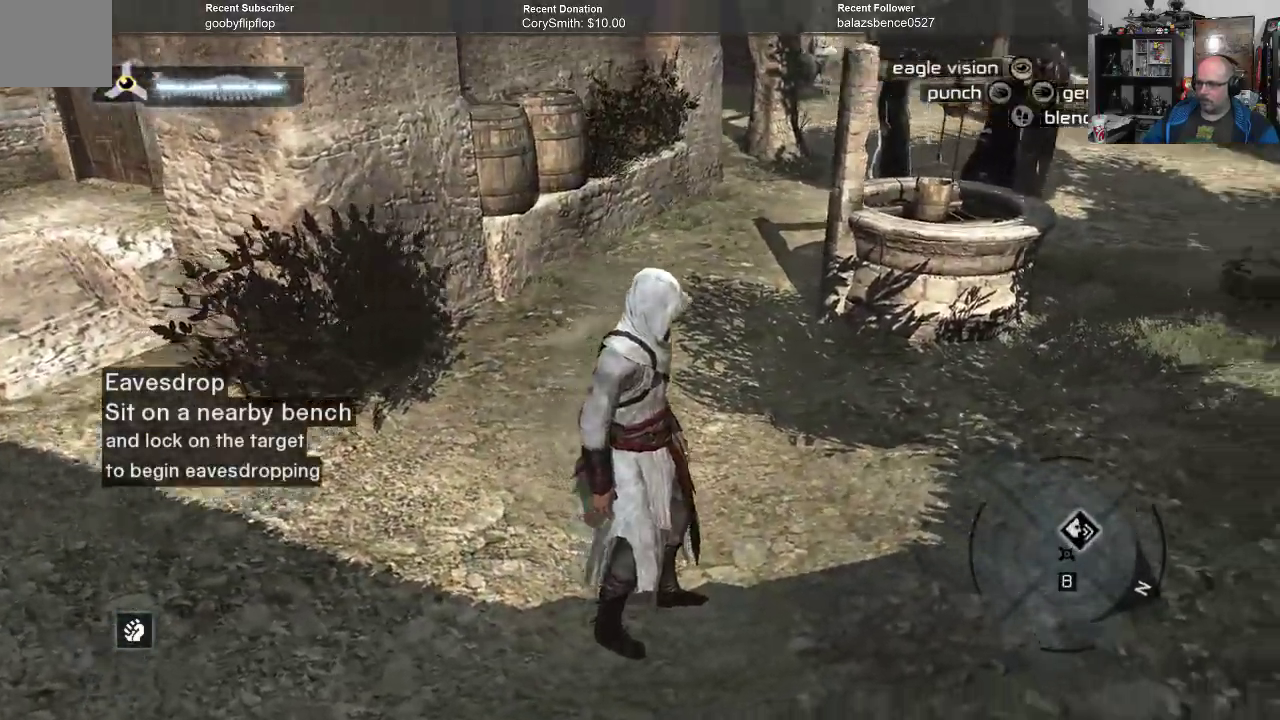
{"buttons": [], "left_stick": "up-right", "right_stick": "center", "events": [[233, "left_stick", "up-right"], [300, "right_stick", "center"]]}